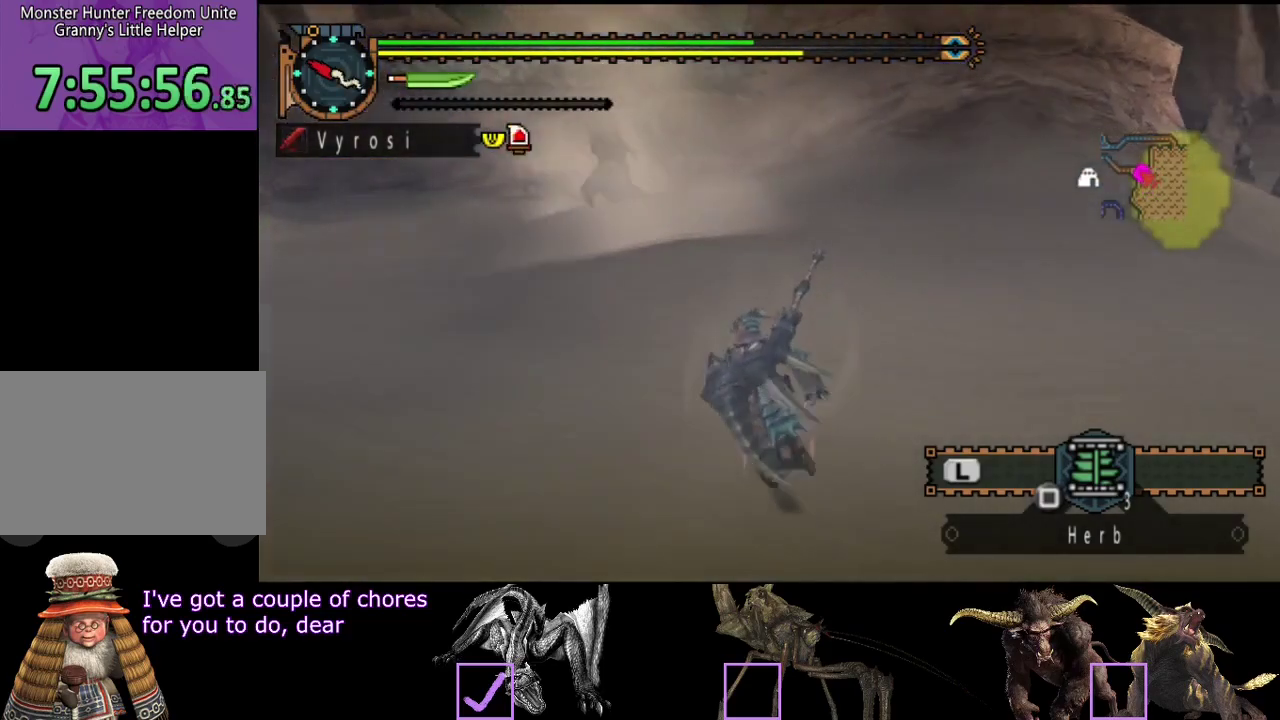
Gameplay with a controller (PlayStation layout); each line is a JSON object with the inputs held at the frame after it. "events" lists button and stick changes between this image and that frame as [ms after this image, input, new state], when the widget could be followed in between. Not read: L3 R3.
{"buttons": [], "left_stick": "center", "right_stick": "center", "events": [[83, "R2", "up"], [83, "right_stick", "center"], [133, "left_stick", "center"]]}
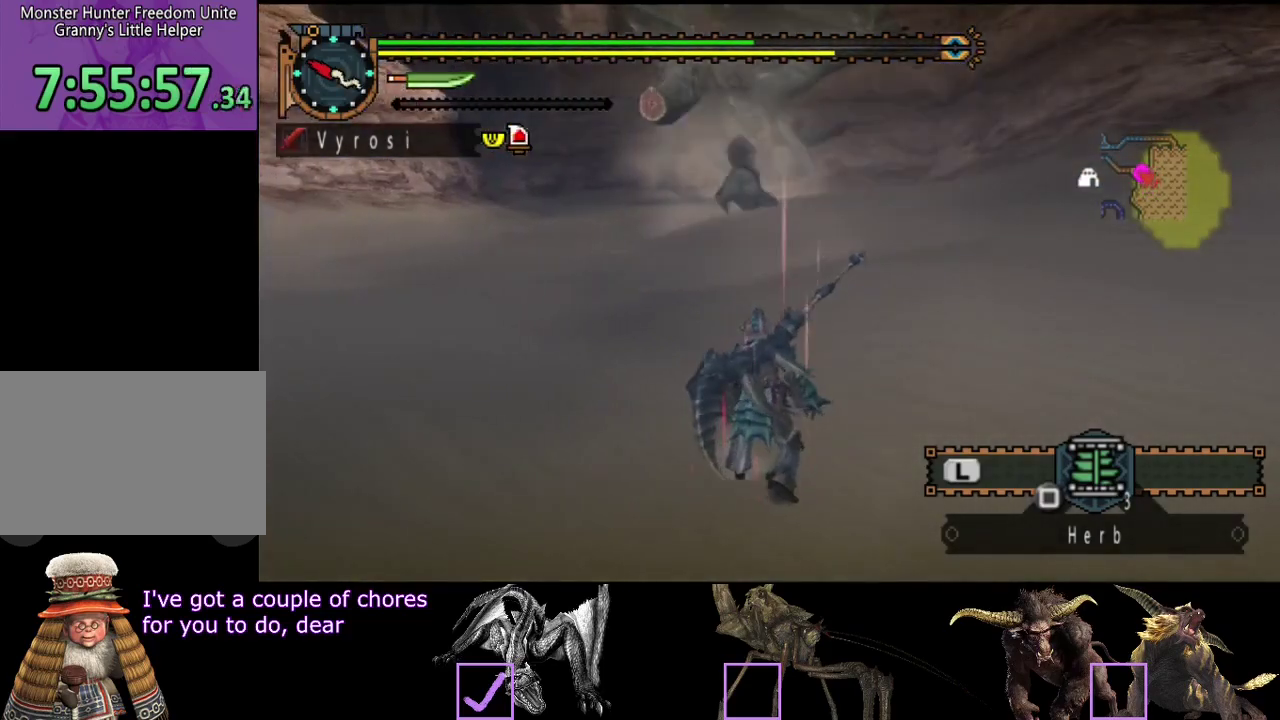
{"buttons": [], "left_stick": "left", "right_stick": "center", "events": [[367, "left_stick", "left"]]}
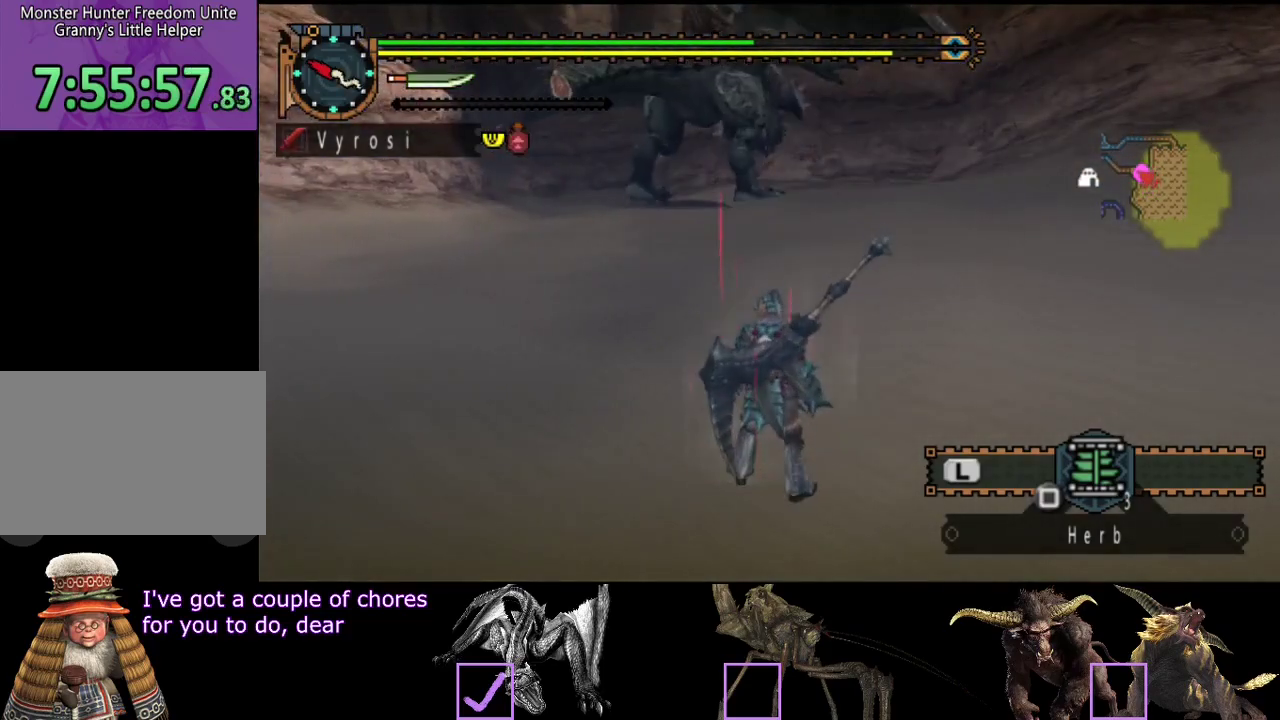
{"buttons": [], "left_stick": "left", "right_stick": "center", "events": []}
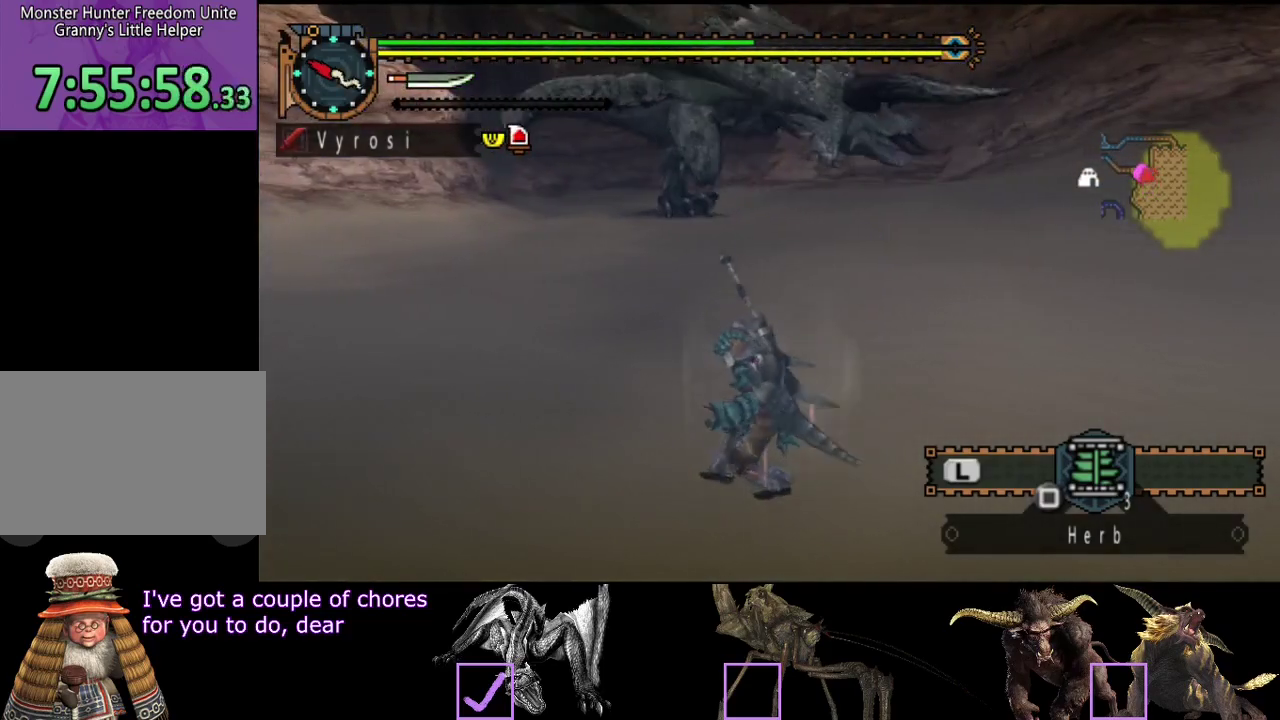
{"buttons": [], "left_stick": "left", "right_stick": "center", "events": []}
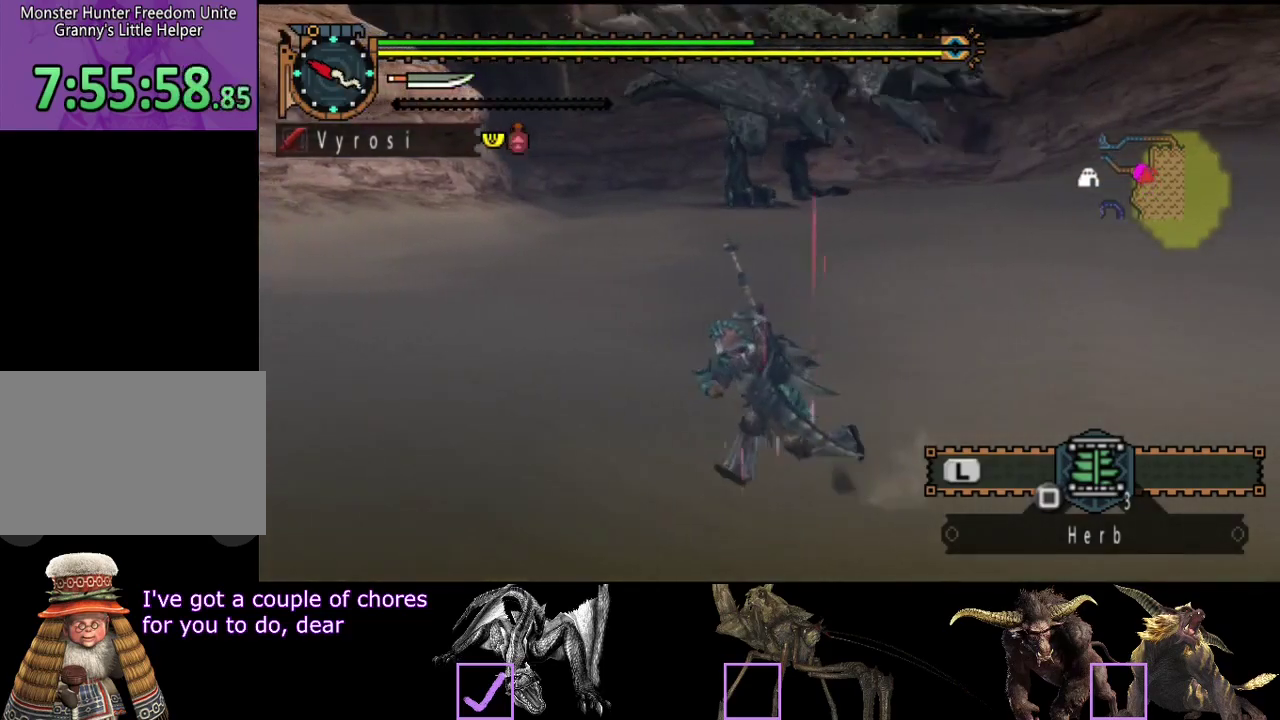
{"buttons": ["R2"], "left_stick": "left", "right_stick": "center", "events": [[217, "right_stick", "right"], [317, "R2", "down"], [350, "right_stick", "center"]]}
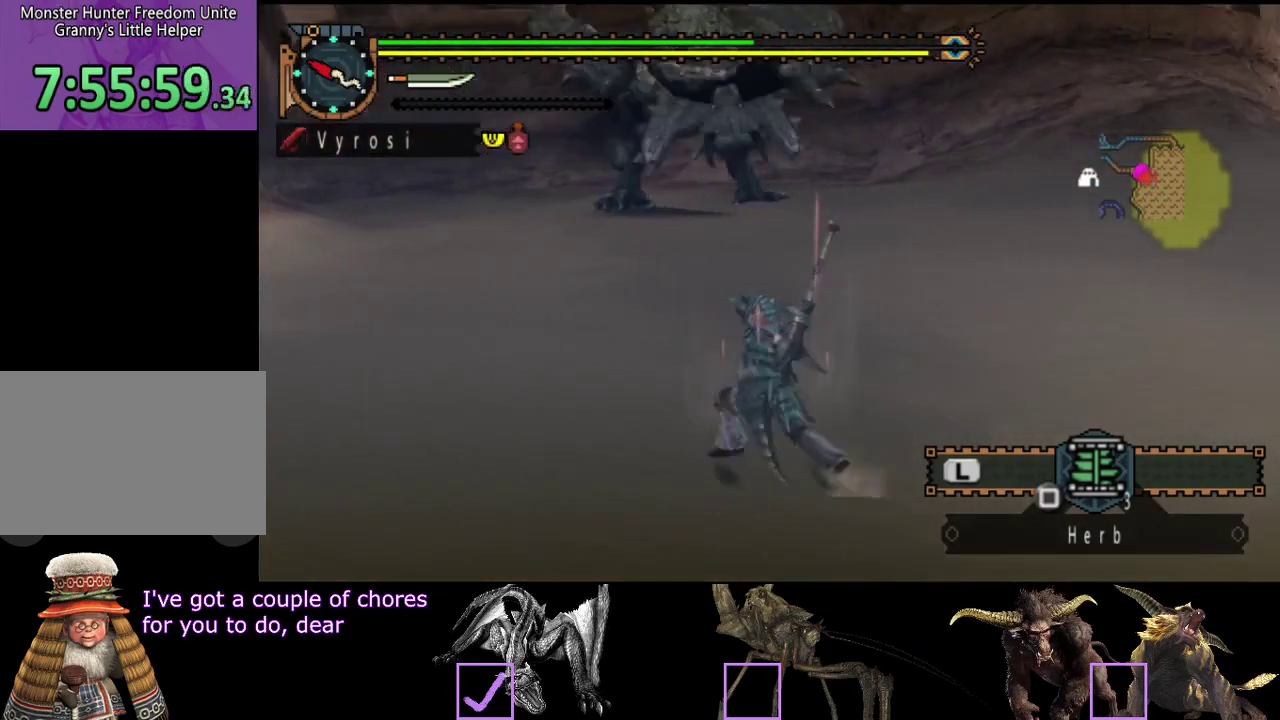
{"buttons": ["R2"], "left_stick": "left", "right_stick": "center", "events": []}
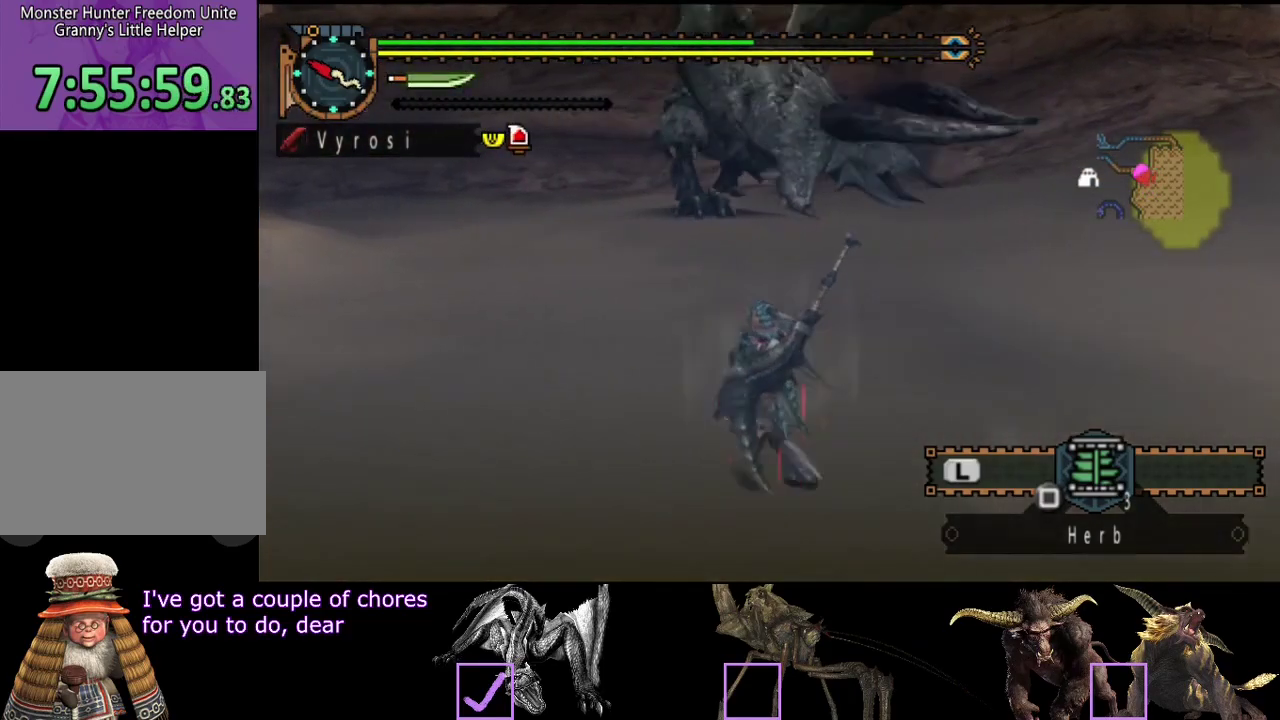
{"buttons": [], "left_stick": "left", "right_stick": "center", "events": [[67, "right_stick", "right"], [233, "R2", "up"], [233, "right_stick", "center"]]}
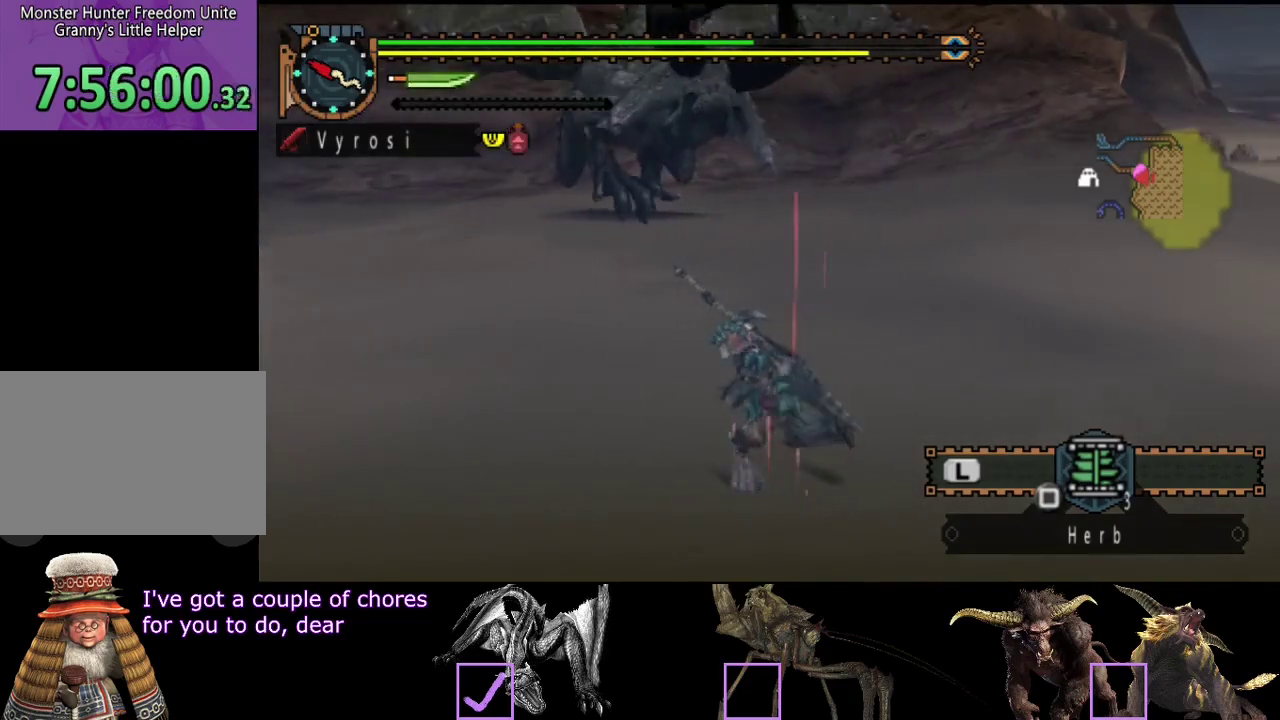
{"buttons": ["R2"], "left_stick": "up-left", "right_stick": "right", "events": [[350, "right_stick", "right"], [450, "R2", "down"], [483, "left_stick", "up-left"]]}
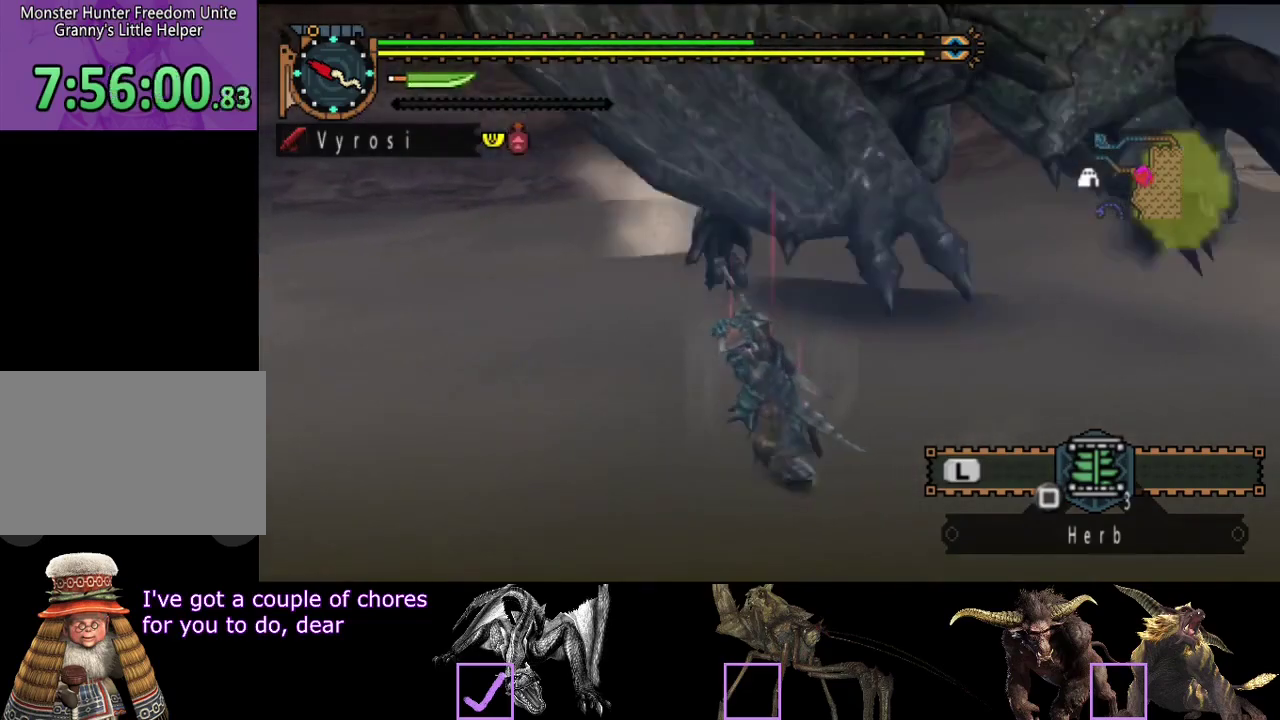
{"buttons": ["R2"], "left_stick": "up", "right_stick": "right", "events": [[150, "left_stick", "up"]]}
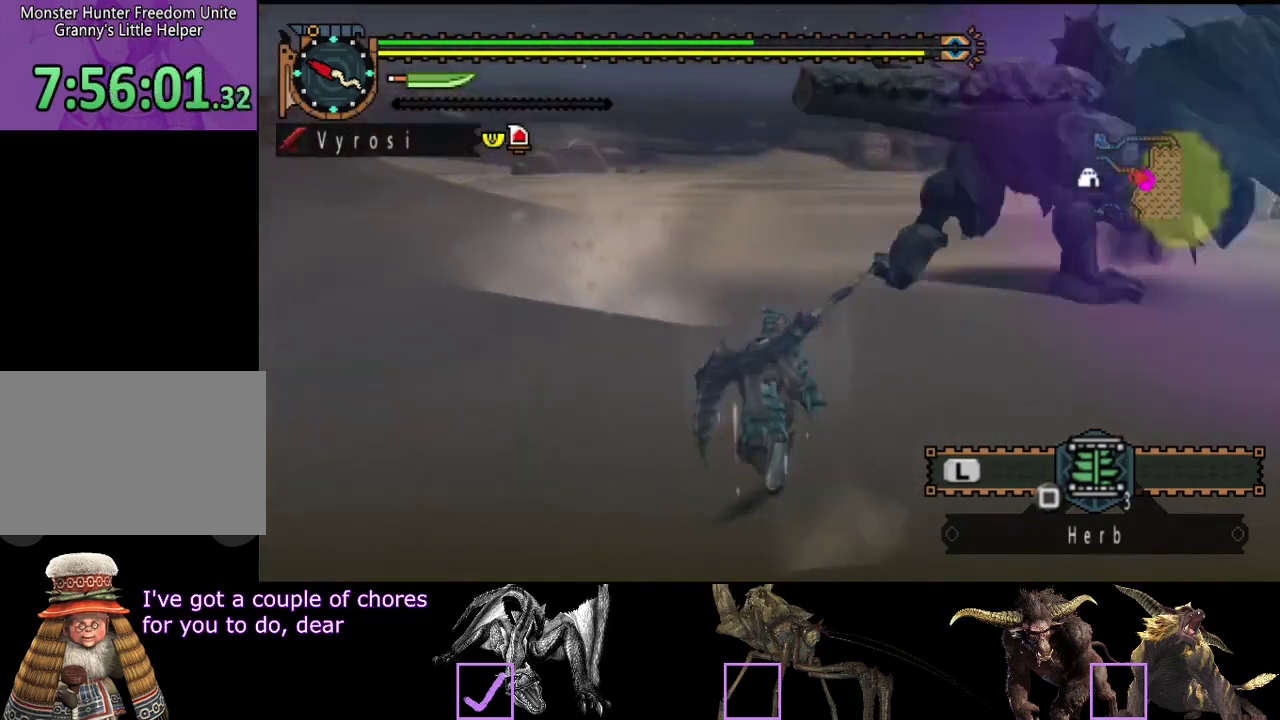
{"buttons": ["R2"], "left_stick": "up", "right_stick": "center", "events": [[83, "right_stick", "center"], [333, "right_stick", "right"], [500, "right_stick", "center"]]}
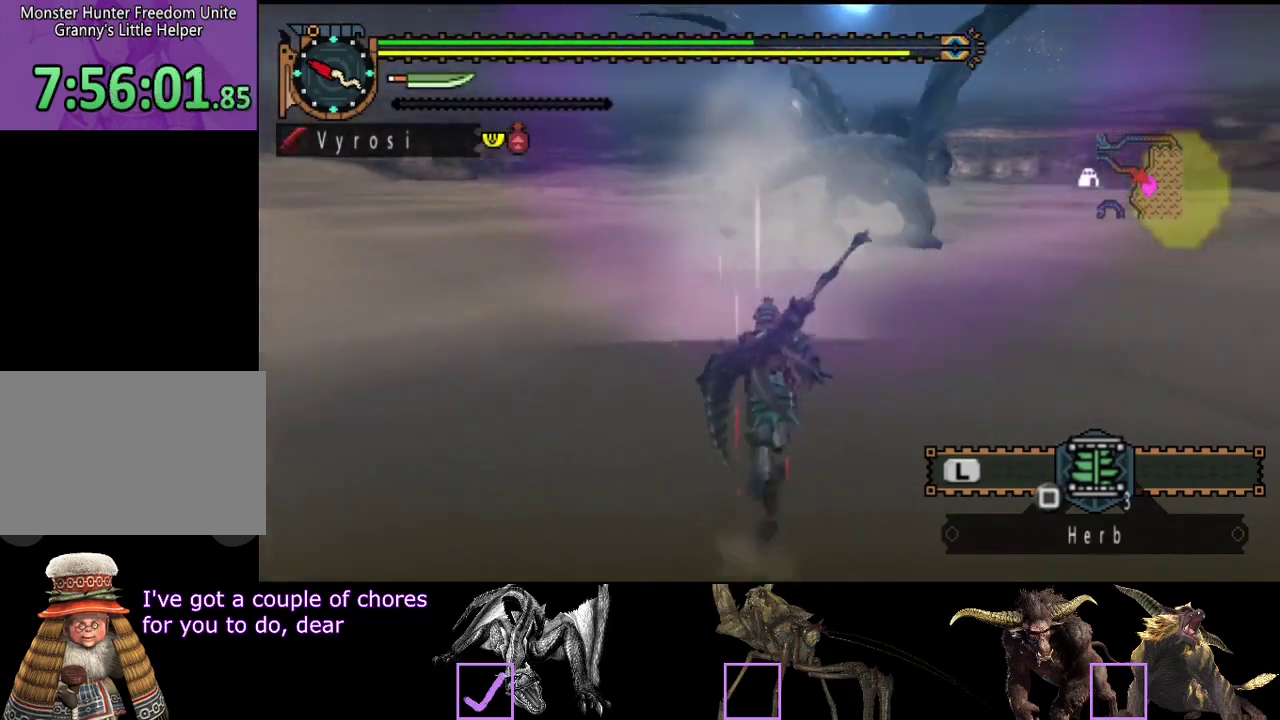
{"buttons": ["R2"], "left_stick": "up", "right_stick": "center", "events": []}
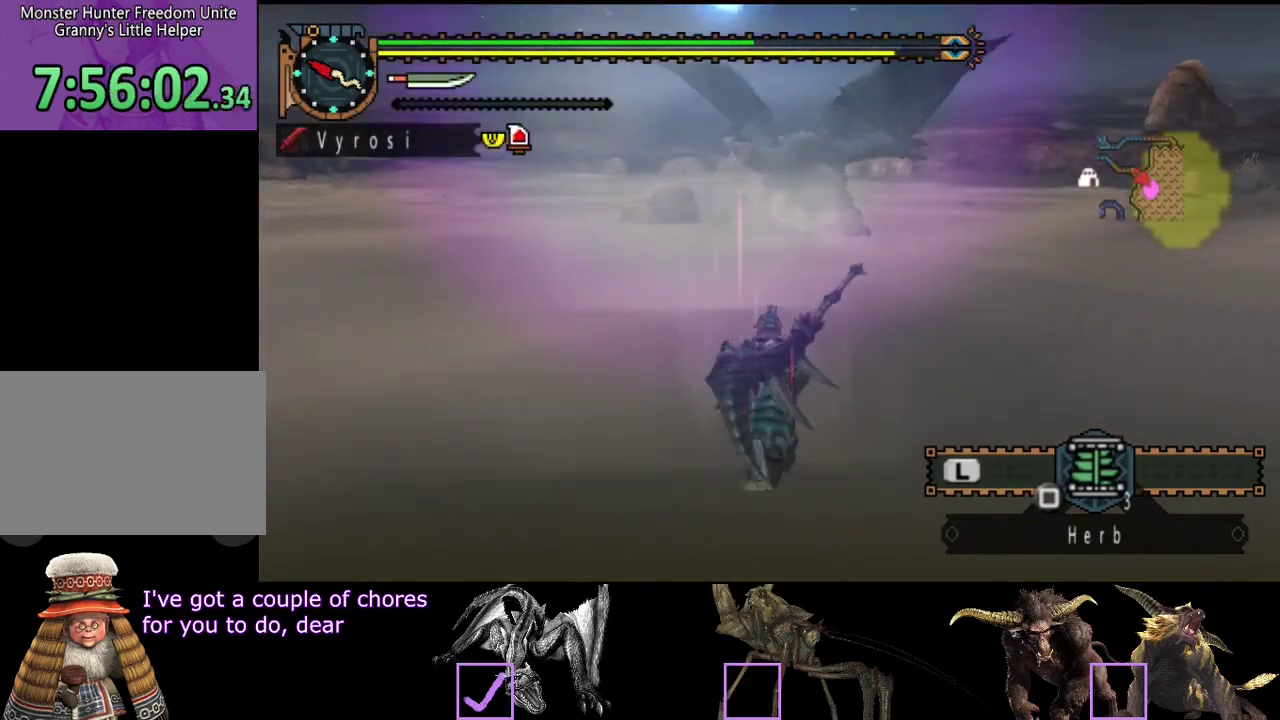
{"buttons": ["R2"], "left_stick": "up", "right_stick": "center", "events": [[217, "right_stick", "right"], [350, "right_stick", "center"]]}
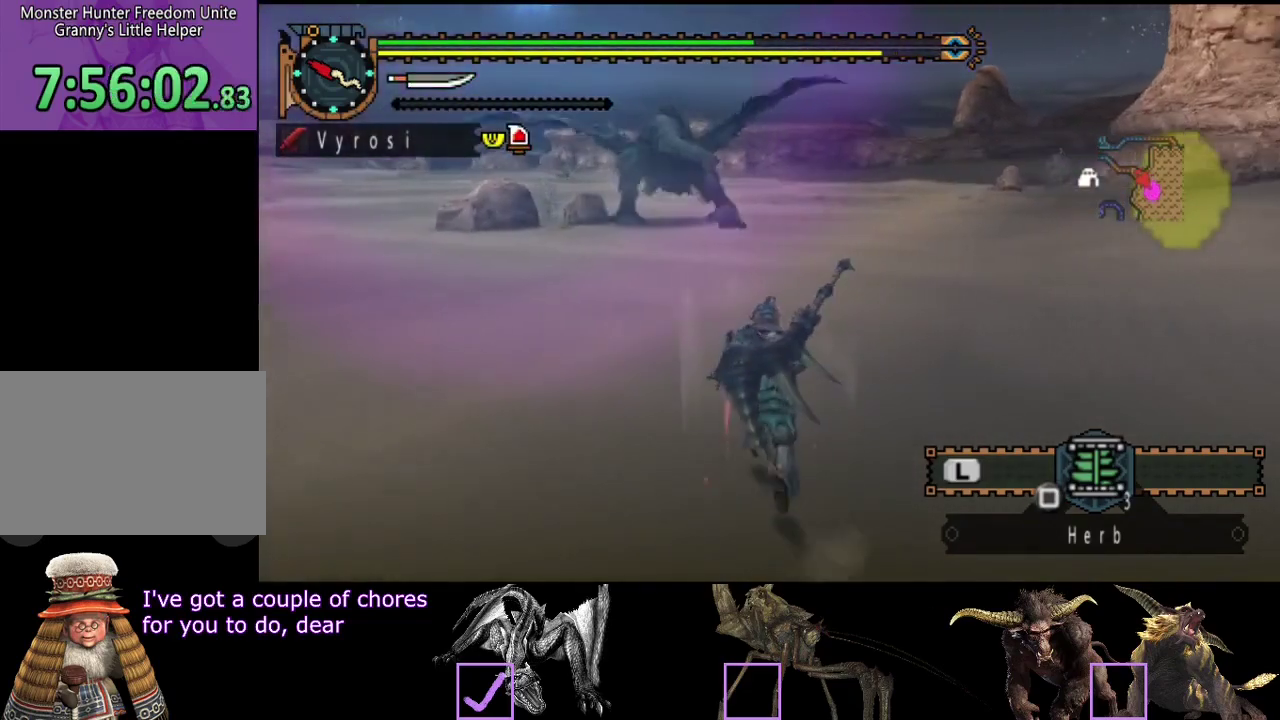
{"buttons": ["R2"], "left_stick": "up-left", "right_stick": "center", "events": [[500, "left_stick", "up-left"]]}
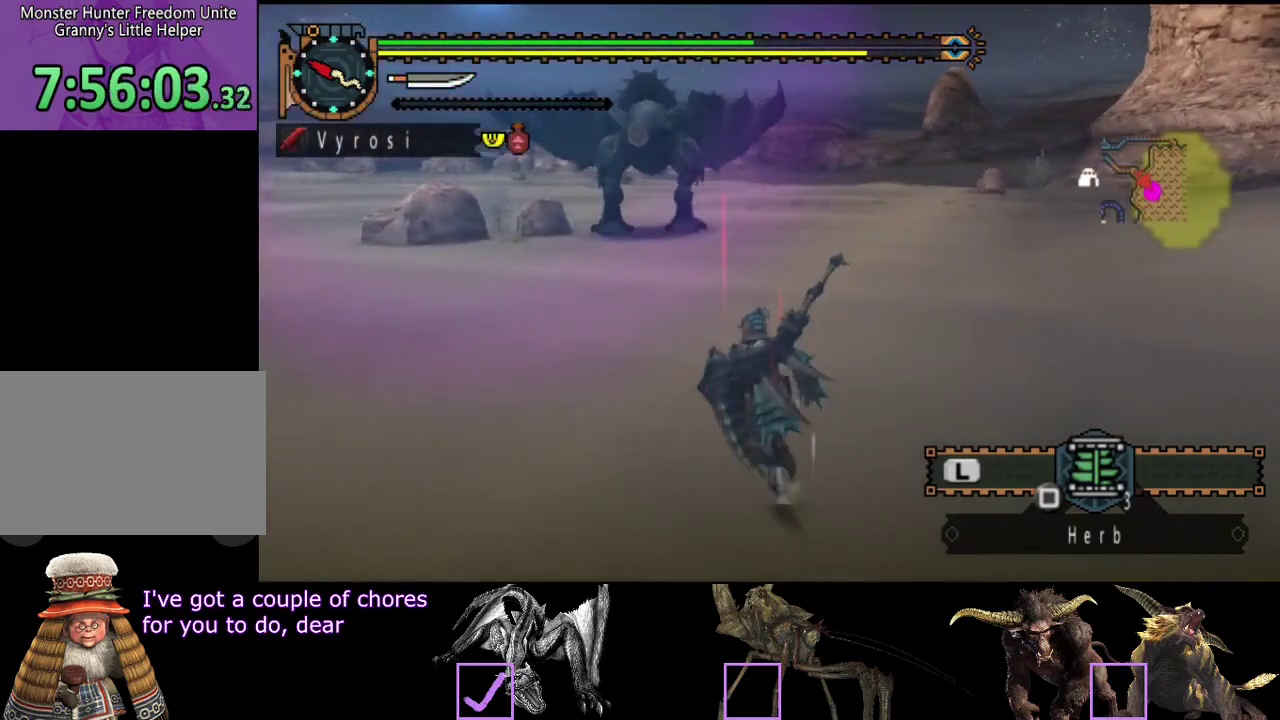
{"buttons": ["R2"], "left_stick": "up-left", "right_stick": "center", "events": []}
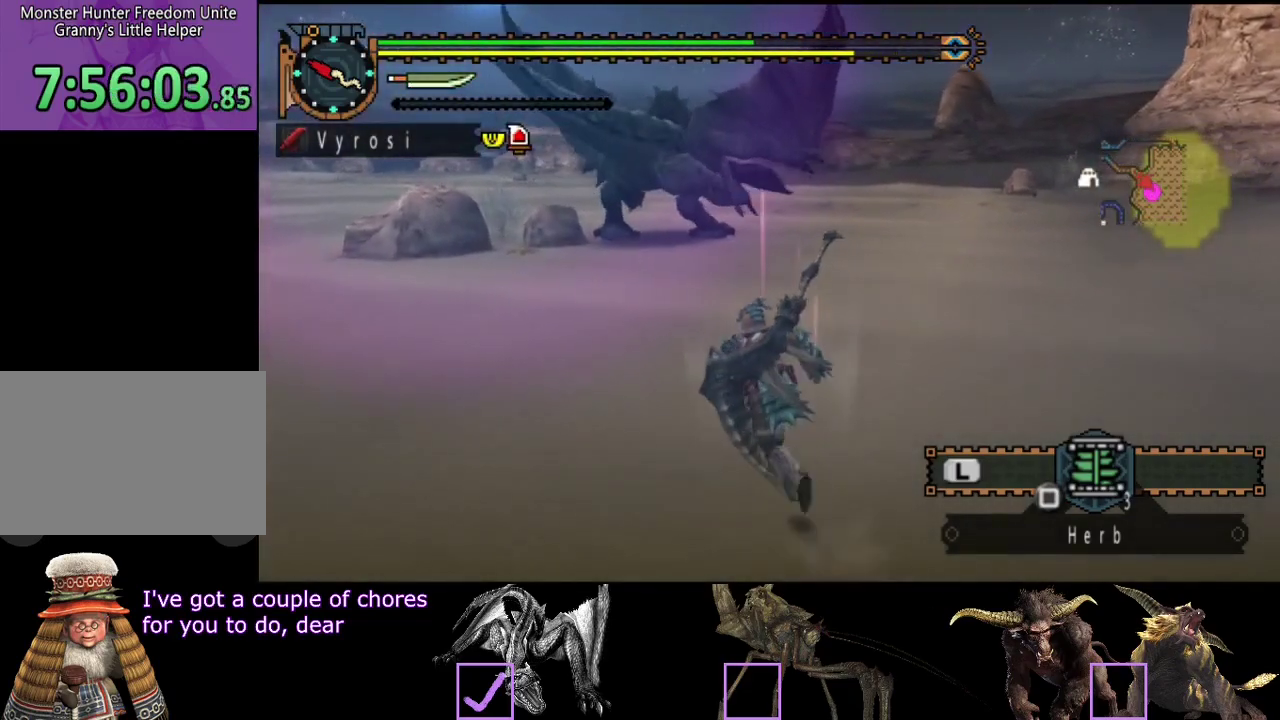
{"buttons": ["R2"], "left_stick": "up", "right_stick": "center", "events": [[300, "left_stick", "up"]]}
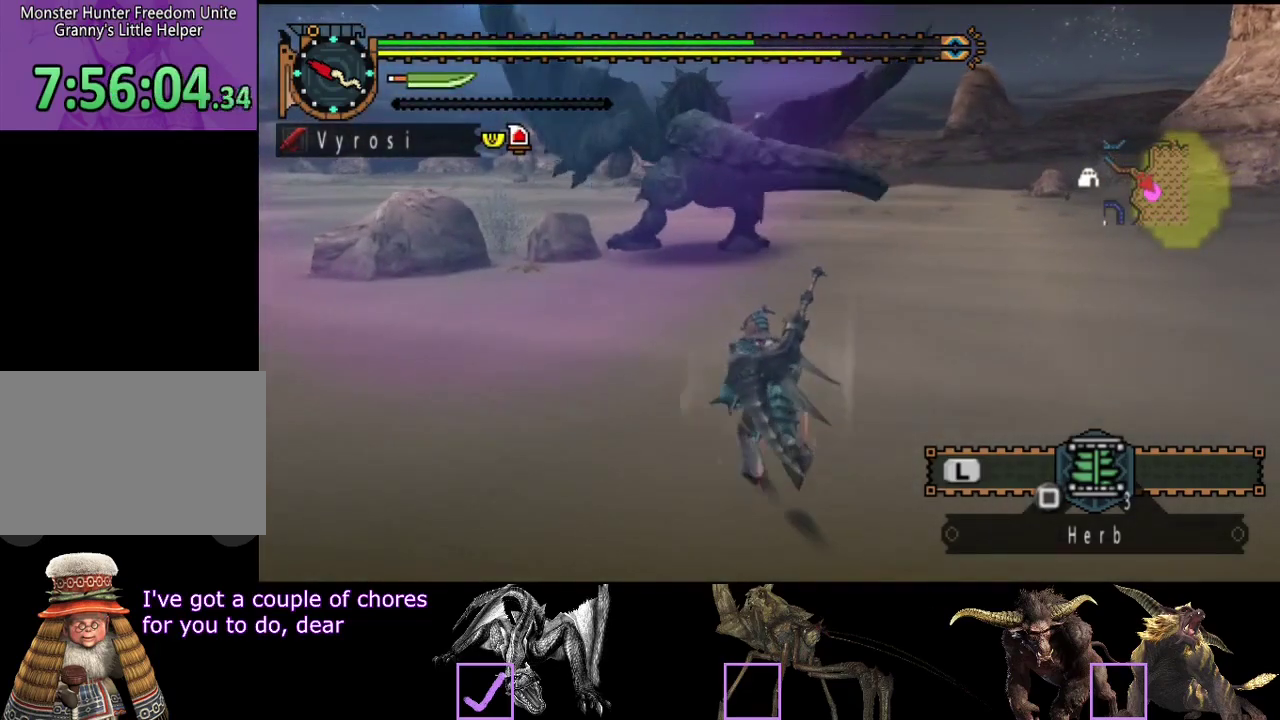
{"buttons": ["R2"], "left_stick": "up", "right_stick": "center", "events": []}
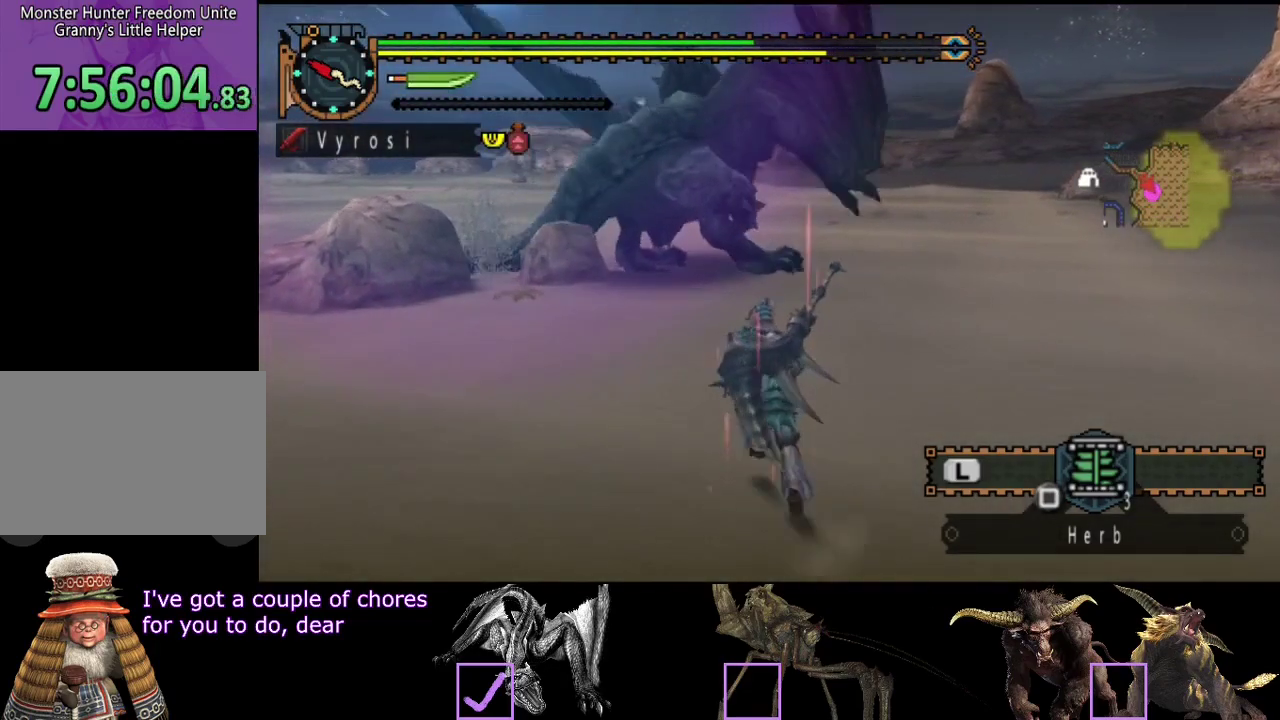
{"buttons": ["R2"], "left_stick": "up", "right_stick": "center", "events": []}
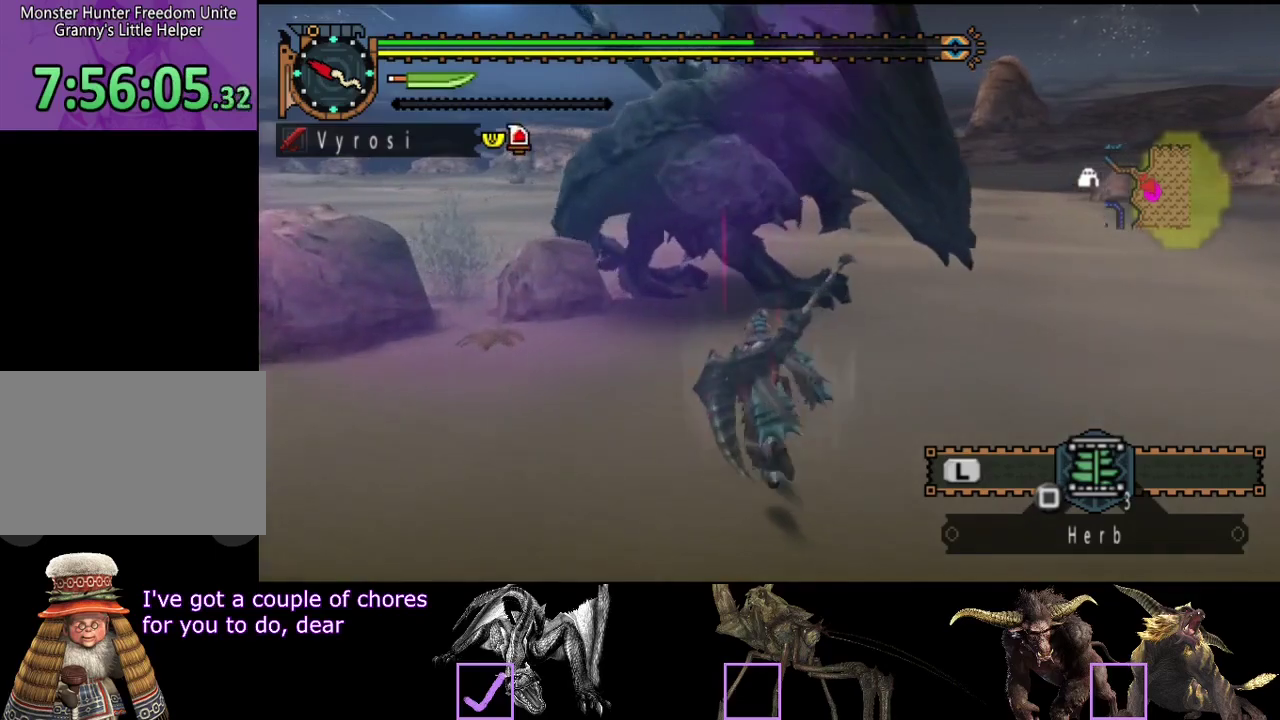
{"buttons": [], "left_stick": "up", "right_stick": "center", "events": [[83, "TRIANGLE", "down"], [167, "TRIANGLE", "up"], [200, "R2", "up"], [233, "TRIANGLE", "down"], [333, "TRIANGLE", "up"], [400, "TRIANGLE", "down"], [467, "TRIANGLE", "up"]]}
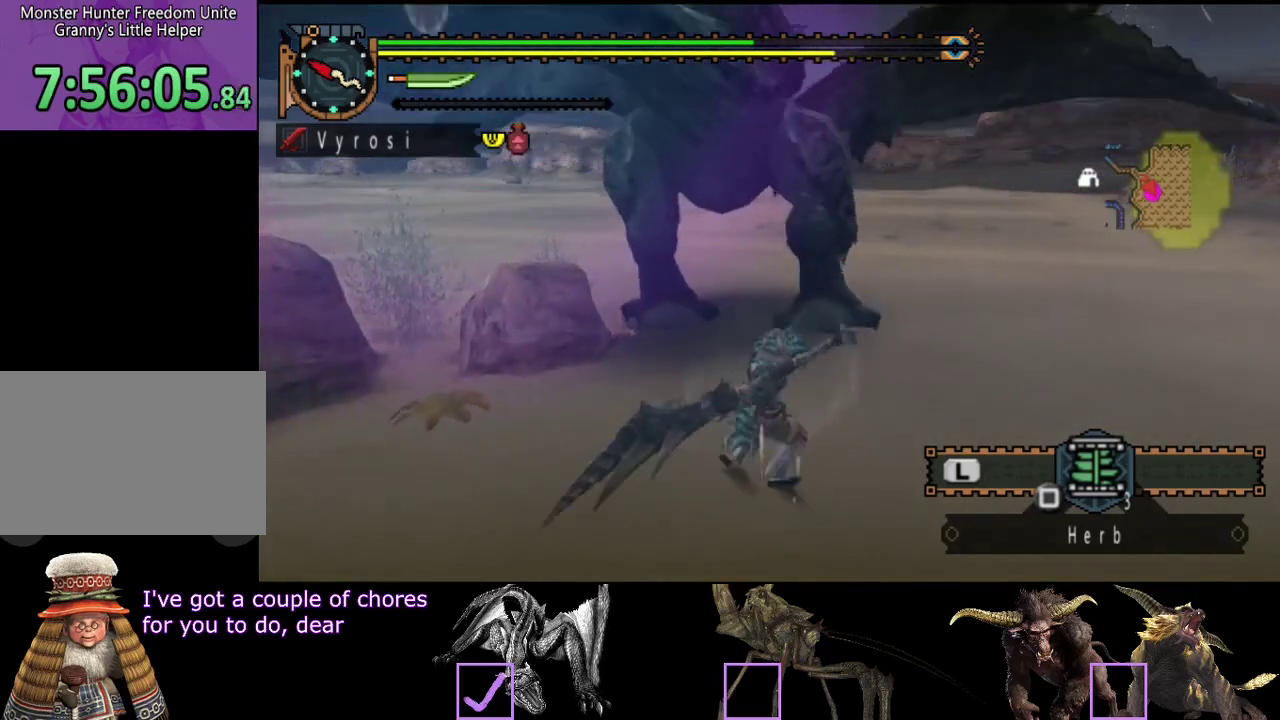
{"buttons": [], "left_stick": "up", "right_stick": "center", "events": [[33, "TRIANGLE", "down"], [100, "TRIANGLE", "up"], [167, "TRIANGLE", "down"], [500, "TRIANGLE", "up"]]}
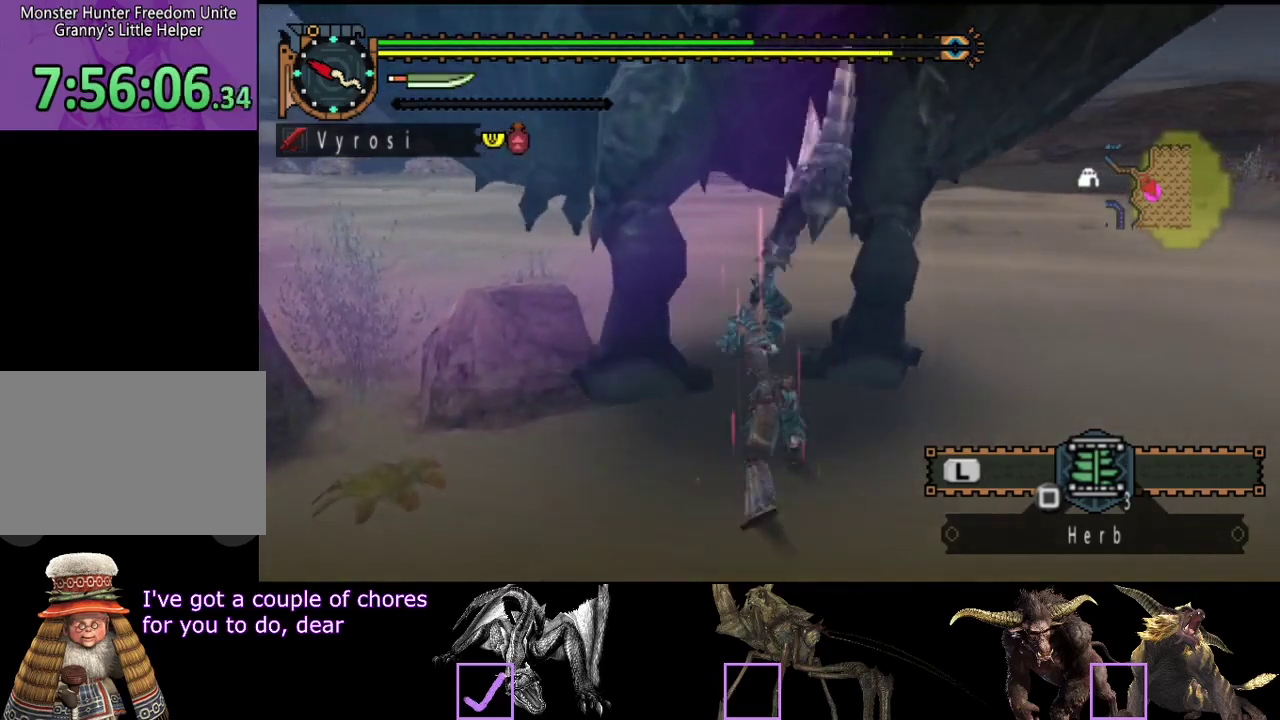
{"buttons": [], "left_stick": "center", "right_stick": "center", "events": [[67, "TRIANGLE", "down"], [67, "left_stick", "center"], [300, "TRIANGLE", "up"], [367, "TRIANGLE", "down"], [433, "TRIANGLE", "up"]]}
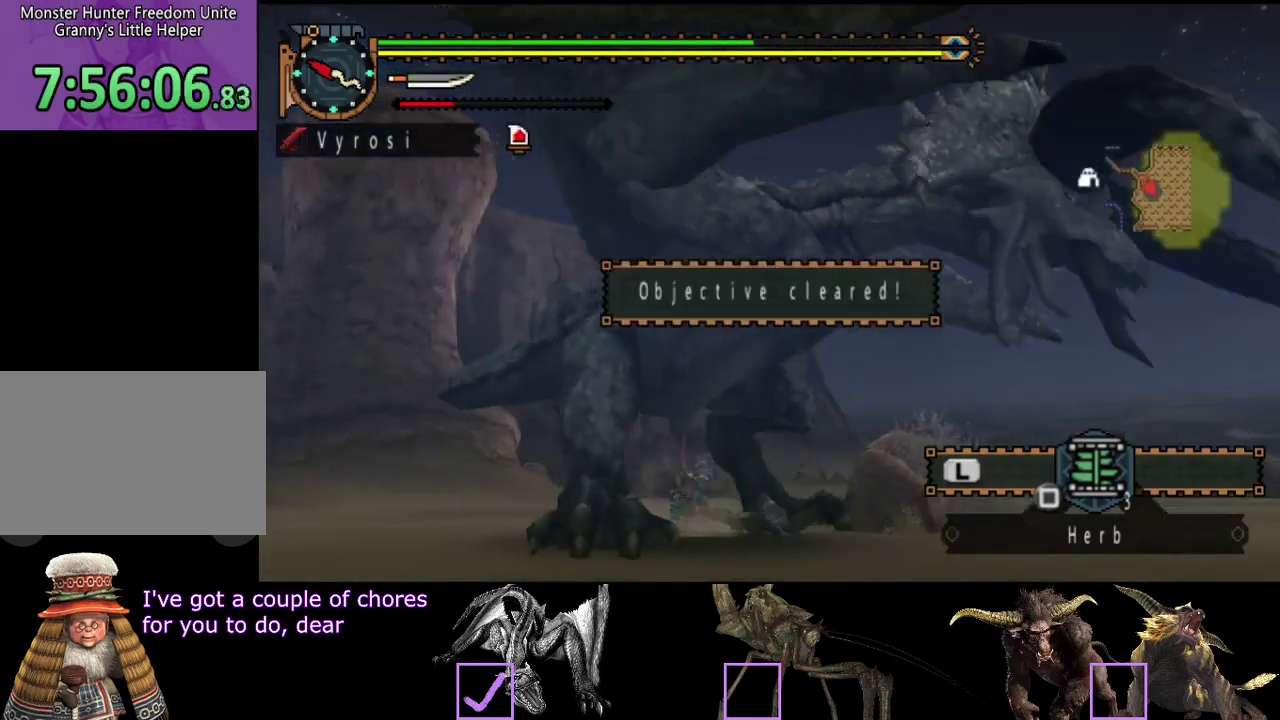
{"buttons": ["SELECT"], "left_stick": "center", "right_stick": "center", "events": [[467, "SELECT", "down"]]}
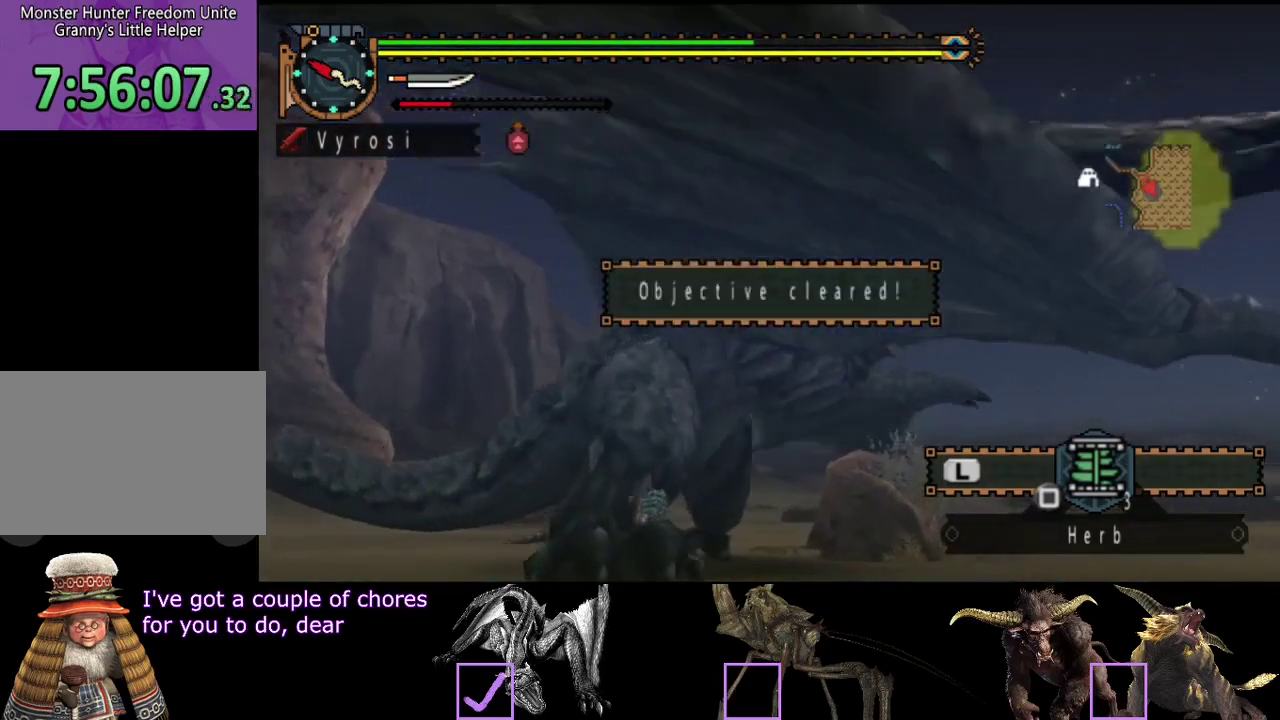
{"buttons": [], "left_stick": "center", "right_stick": "center", "events": [[117, "SELECT", "up"]]}
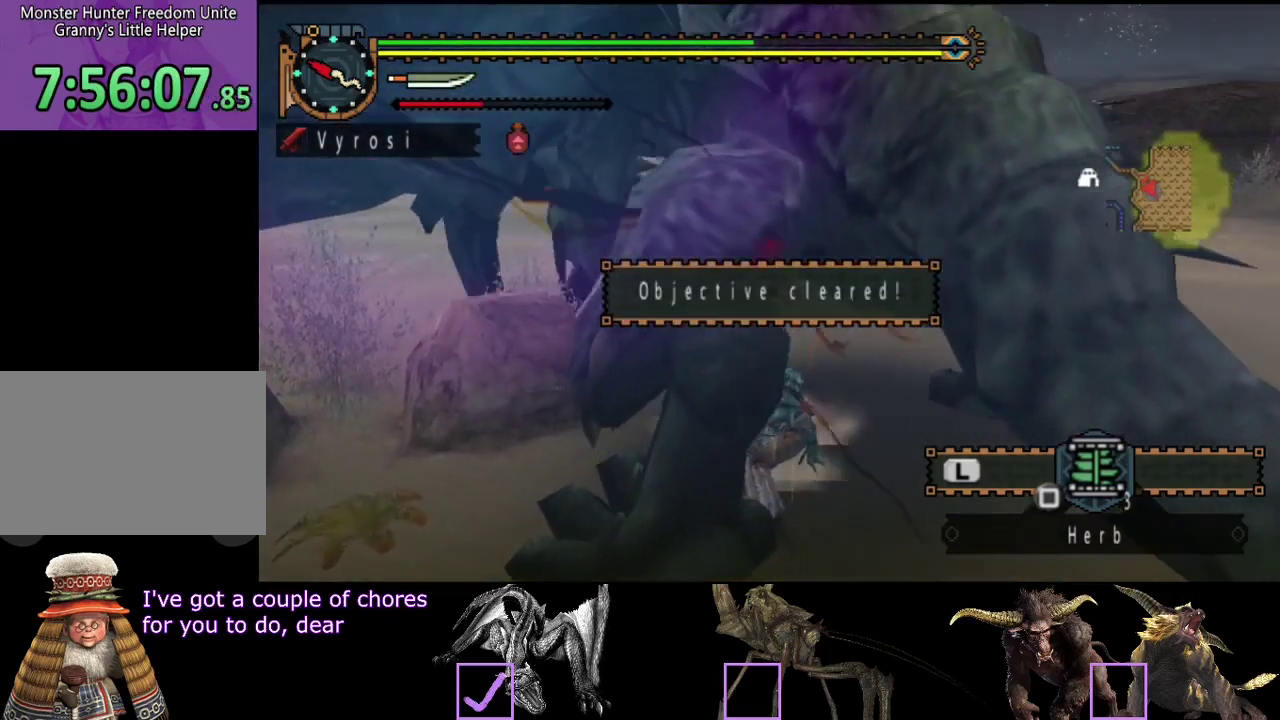
{"buttons": [], "left_stick": "center", "right_stick": "right", "events": [[117, "CROSS", "down"], [317, "CROSS", "up"], [483, "right_stick", "right"]]}
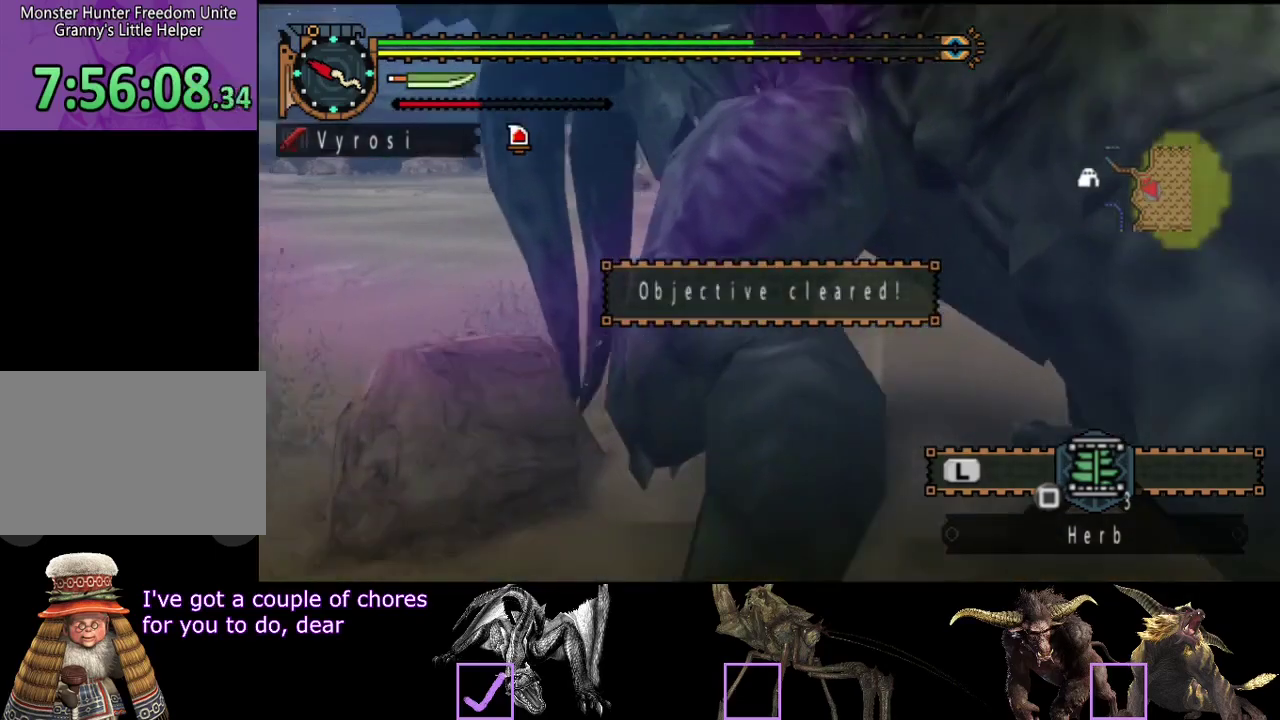
{"buttons": [], "left_stick": "left", "right_stick": "center", "events": [[317, "right_stick", "center"], [417, "left_stick", "left"]]}
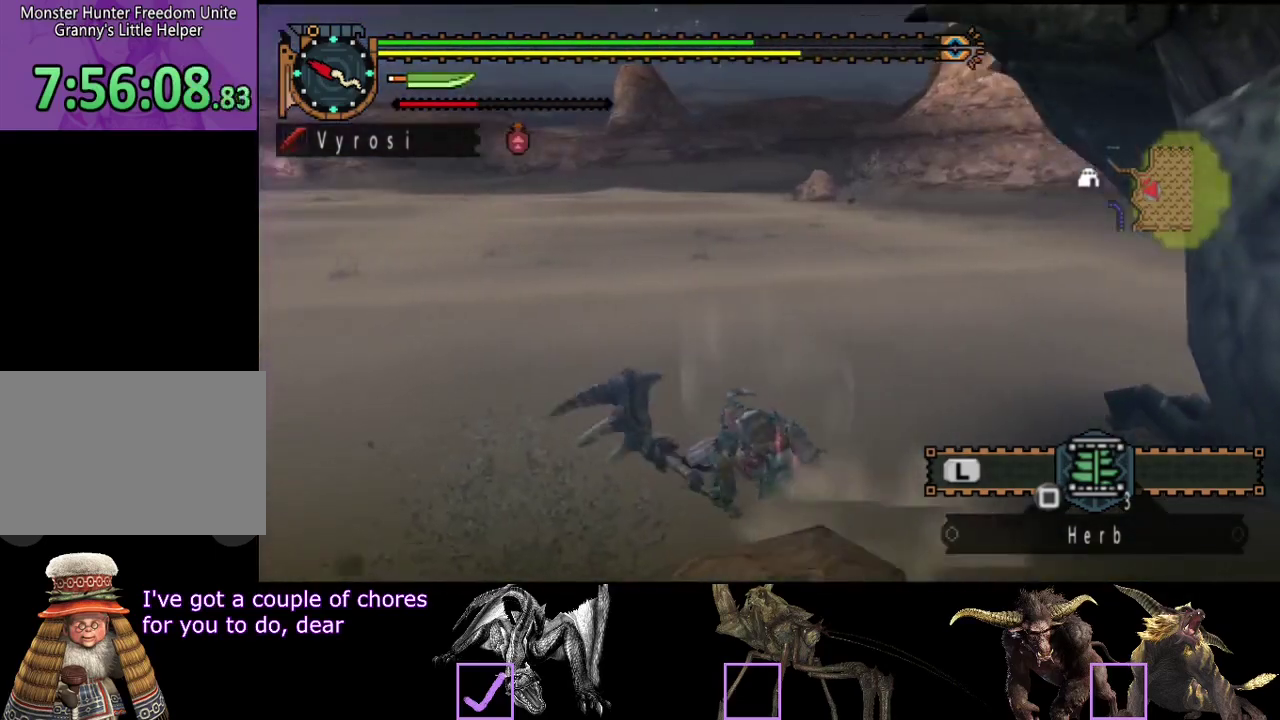
{"buttons": [], "left_stick": "left", "right_stick": "center", "events": [[400, "SQUARE", "down"], [467, "SQUARE", "up"]]}
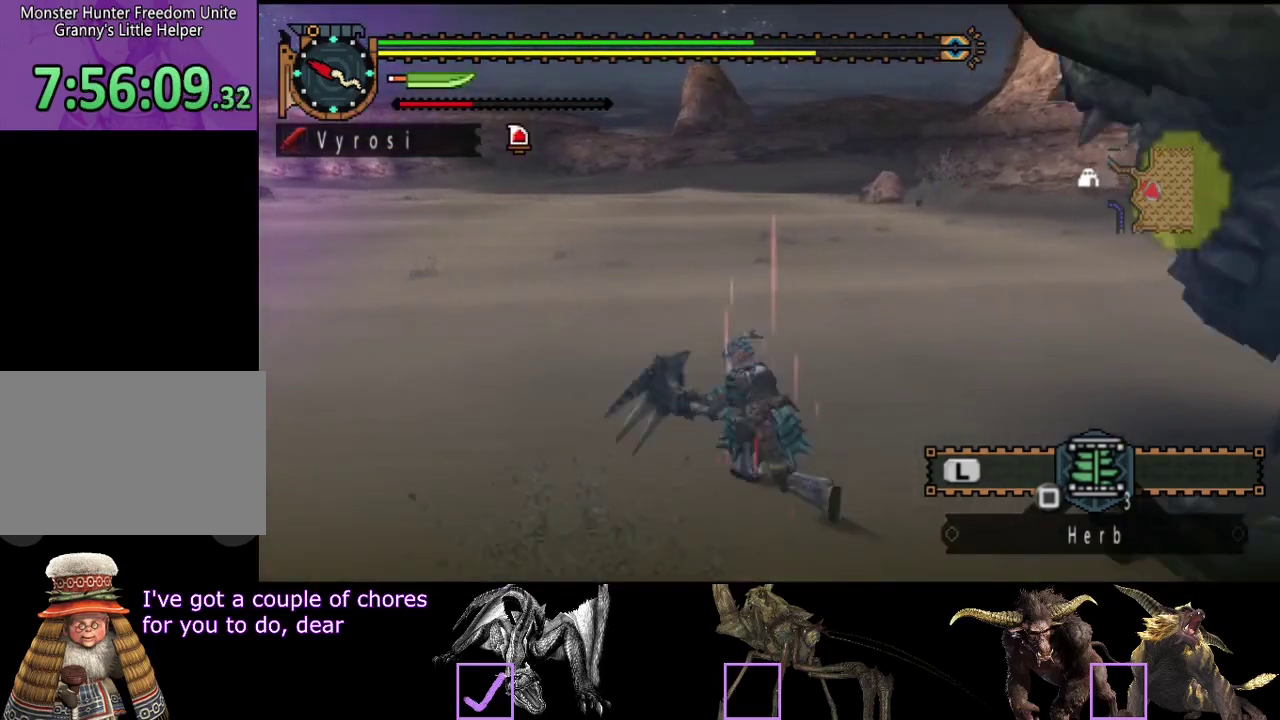
{"buttons": [], "left_stick": "center", "right_stick": "right", "events": [[33, "left_stick", "center"], [200, "right_stick", "right"]]}
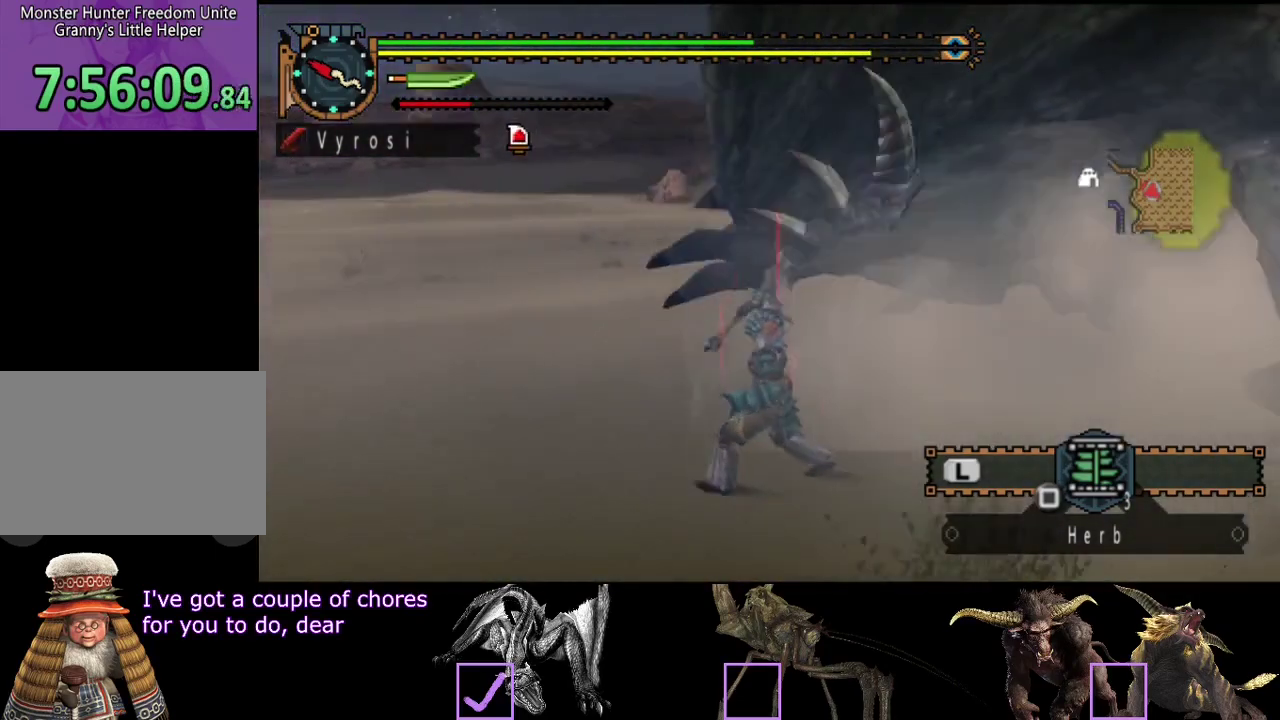
{"buttons": ["R2"], "left_stick": "left", "right_stick": "right", "events": [[133, "R2", "down"], [200, "right_stick", "center"], [367, "left_stick", "left"], [400, "right_stick", "right"]]}
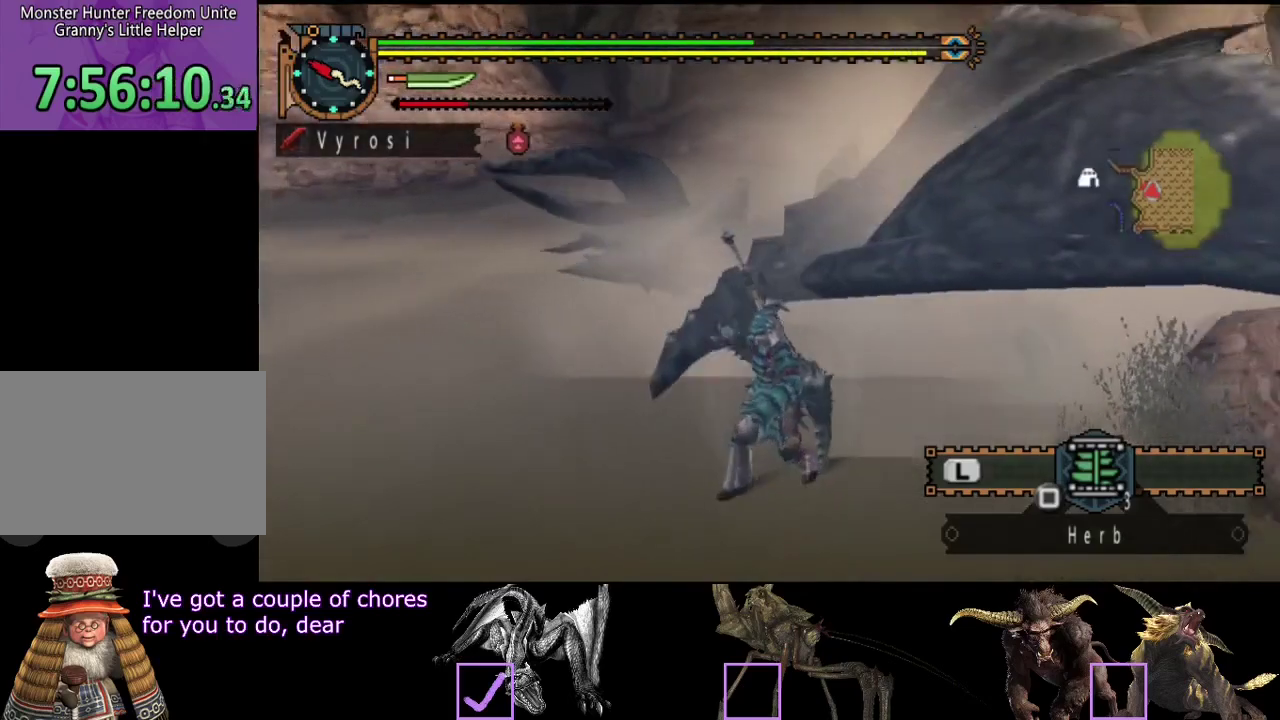
{"buttons": ["R2"], "left_stick": "left", "right_stick": "right", "events": [[183, "right_stick", "center"], [383, "right_stick", "right"]]}
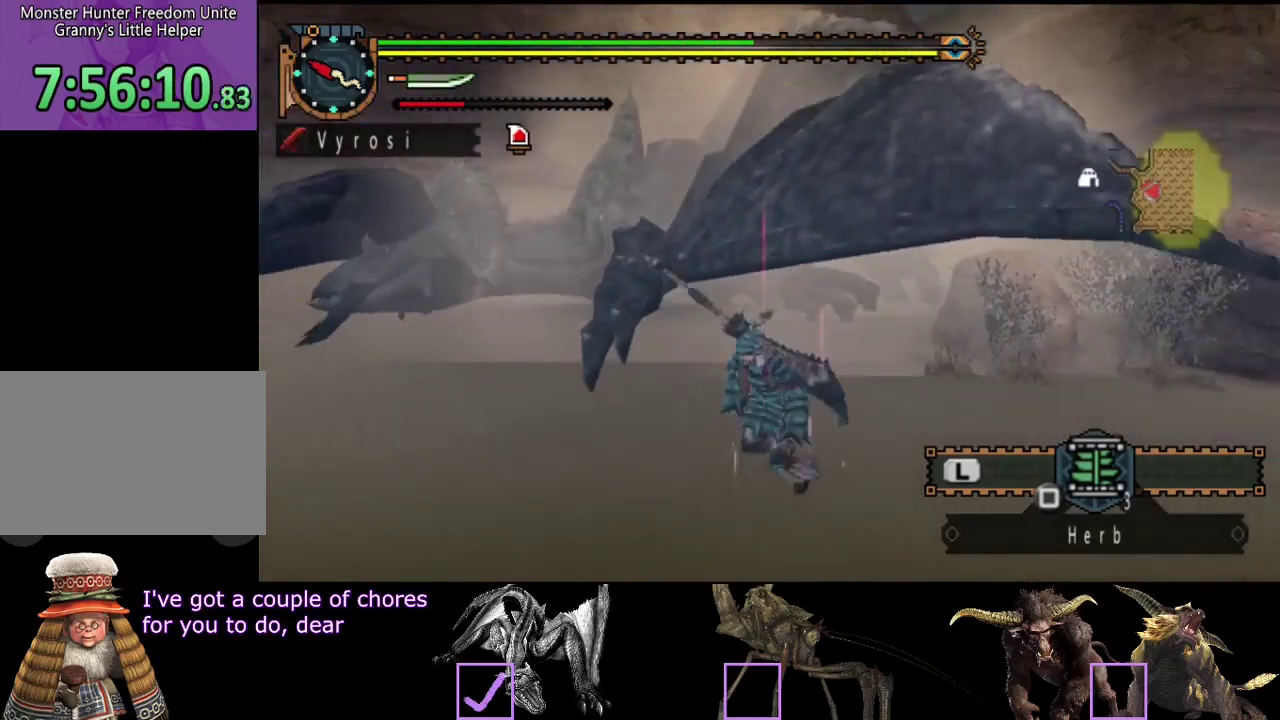
{"buttons": ["R2"], "left_stick": "left", "right_stick": "center", "events": [[83, "right_stick", "center"]]}
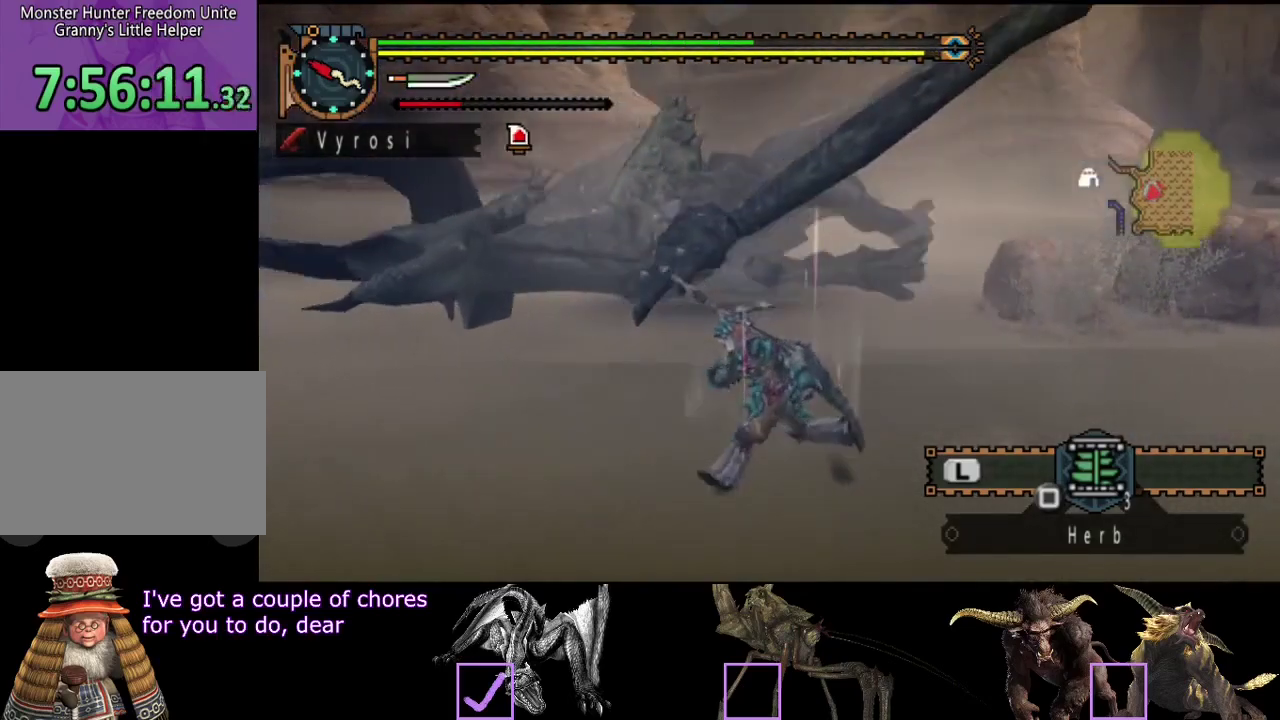
{"buttons": [], "left_stick": "center", "right_stick": "center", "events": [[250, "R2", "up"], [283, "left_stick", "center"]]}